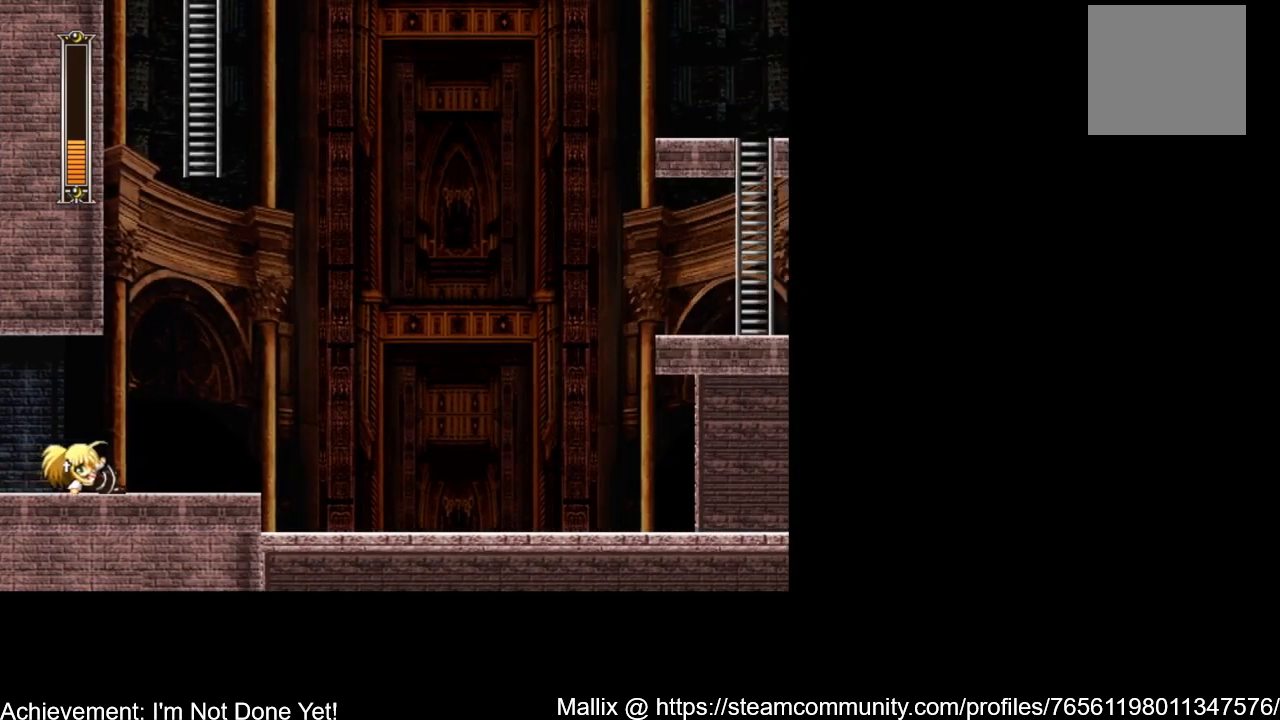
Gameplay with a controller (Xbox layout); each line is a JSON object with the inputs held at the frame after it. "events" lists button and stick changes between this image and that frame as [ms after this image, input, new state], when the widget could be followed in between. Not read: left_stick right_stick.
{"buttons": ["DPAD_RIGHT"], "events": [[33, "DPAD_RIGHT", "down"]]}
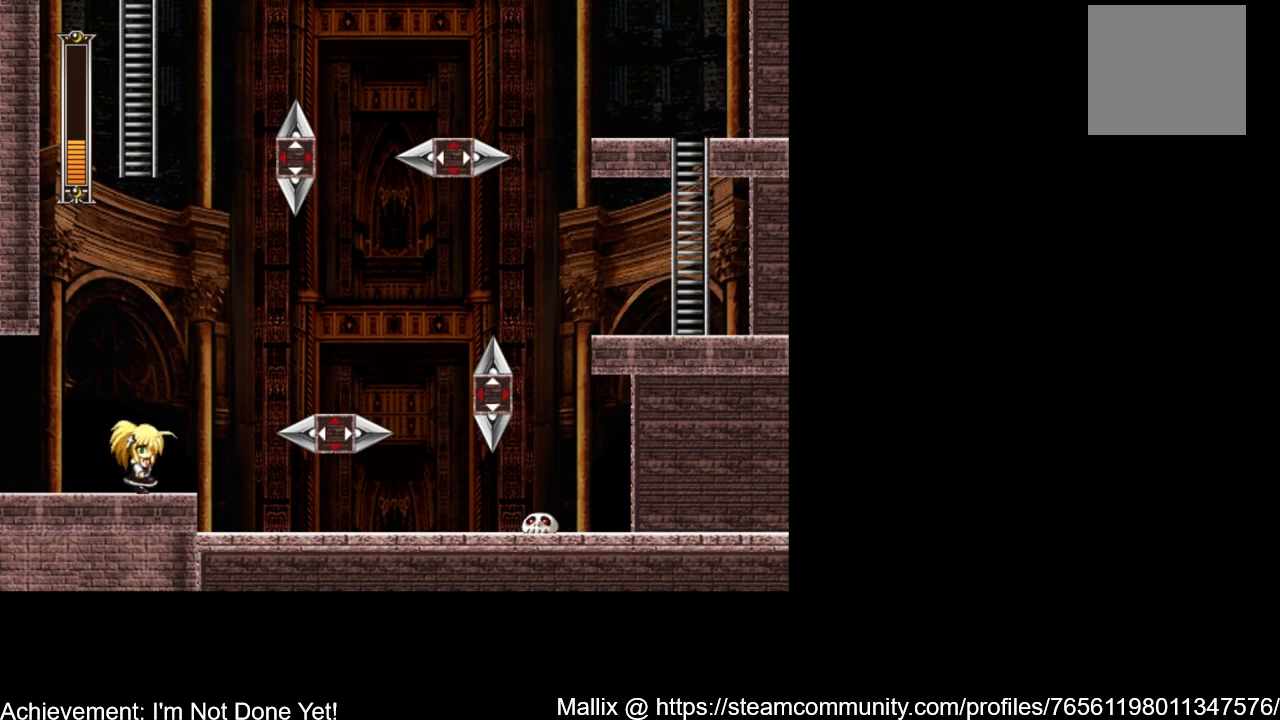
{"buttons": [], "events": [[467, "DPAD_RIGHT", "up"]]}
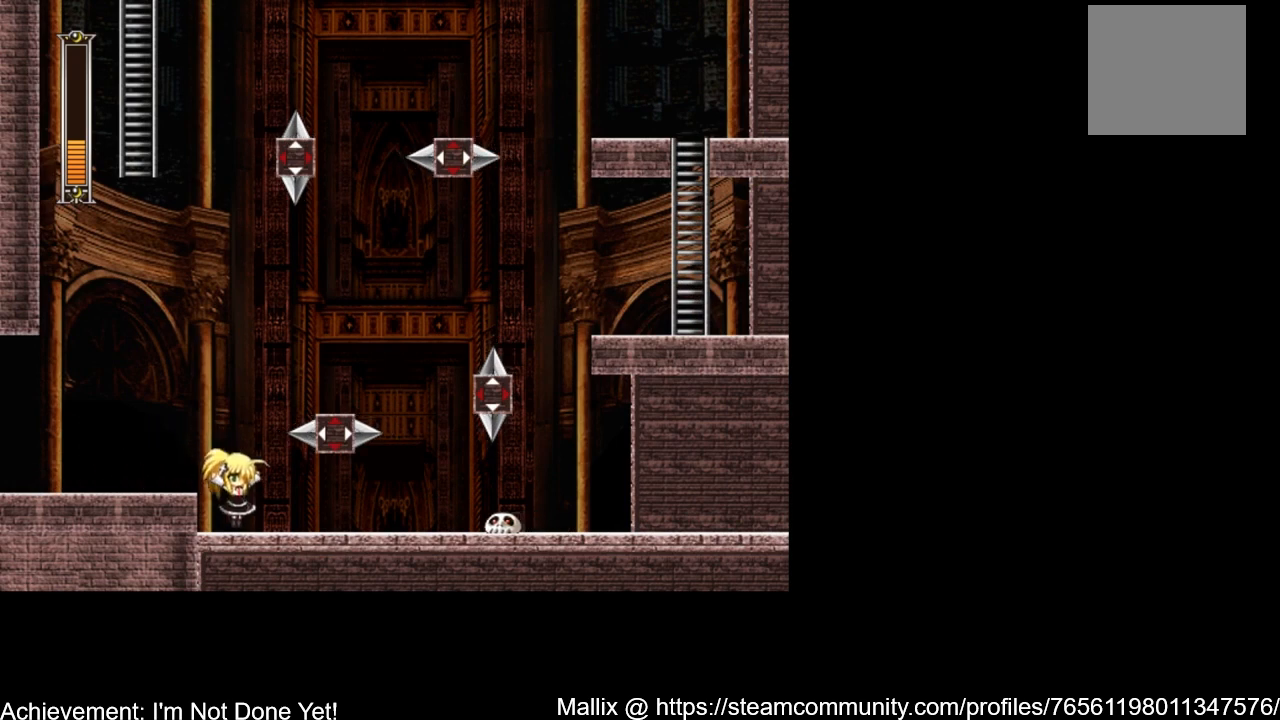
{"buttons": [], "events": []}
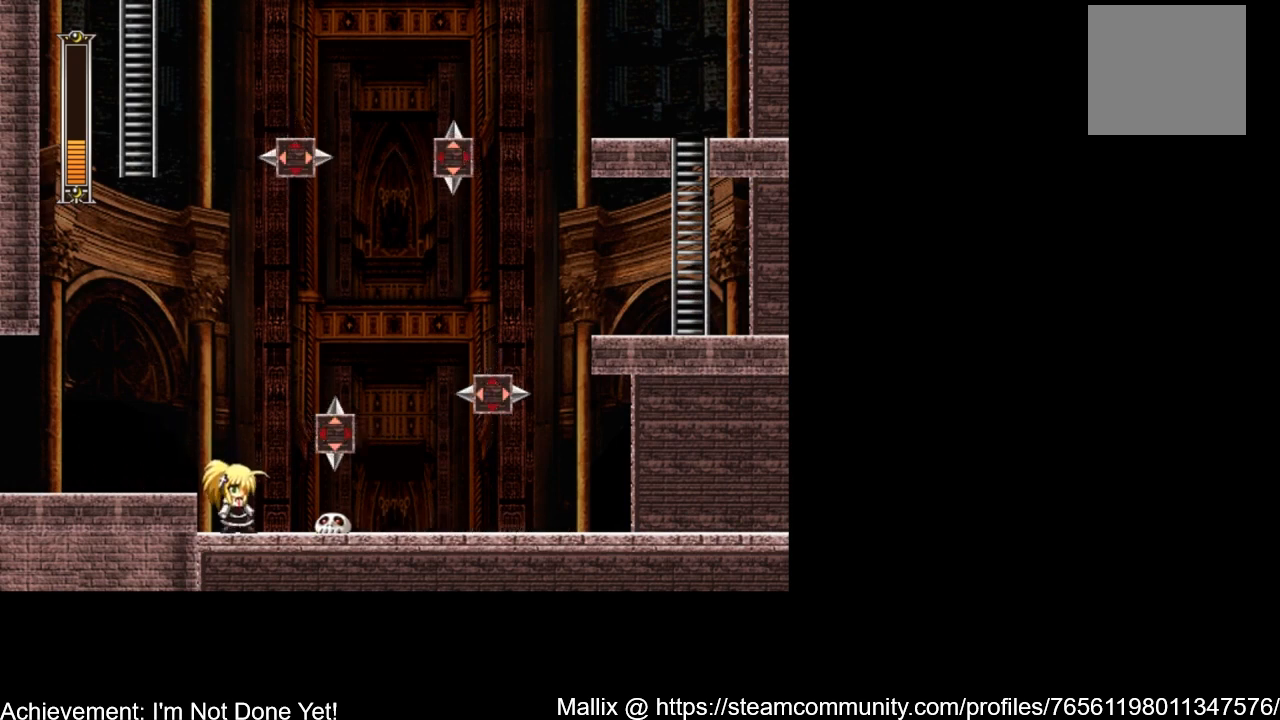
{"buttons": [], "events": []}
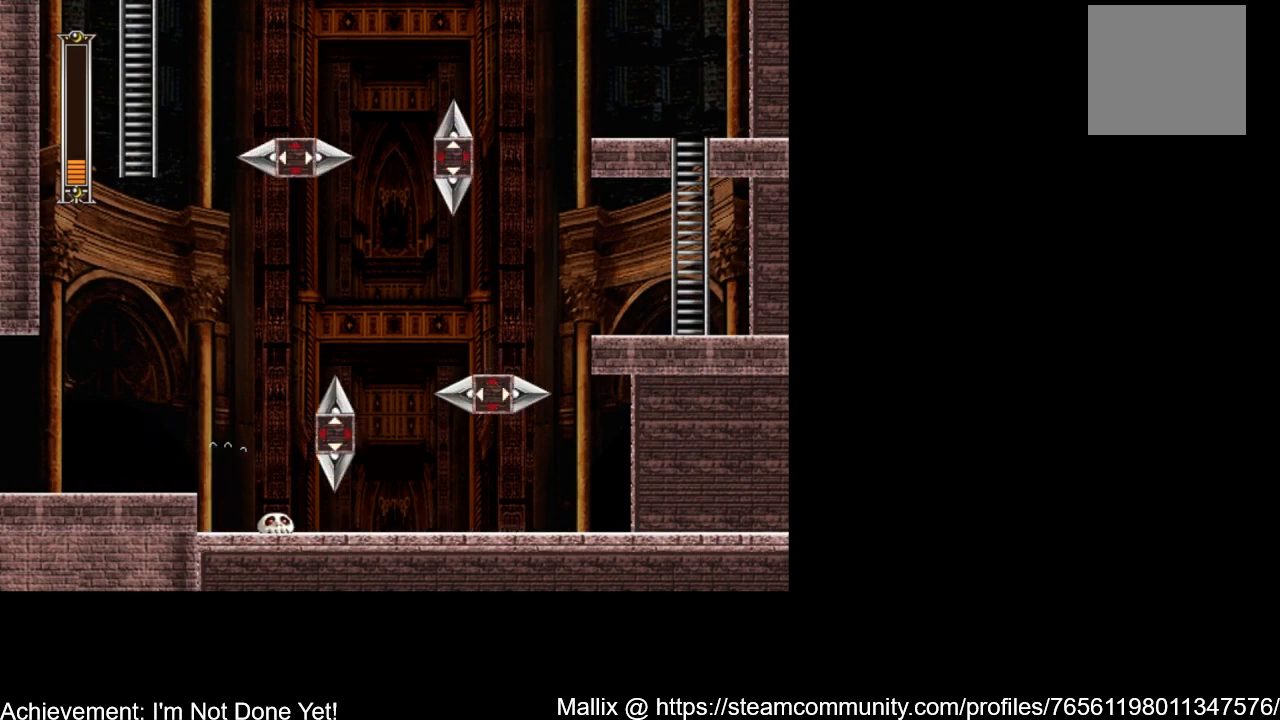
{"buttons": [], "events": []}
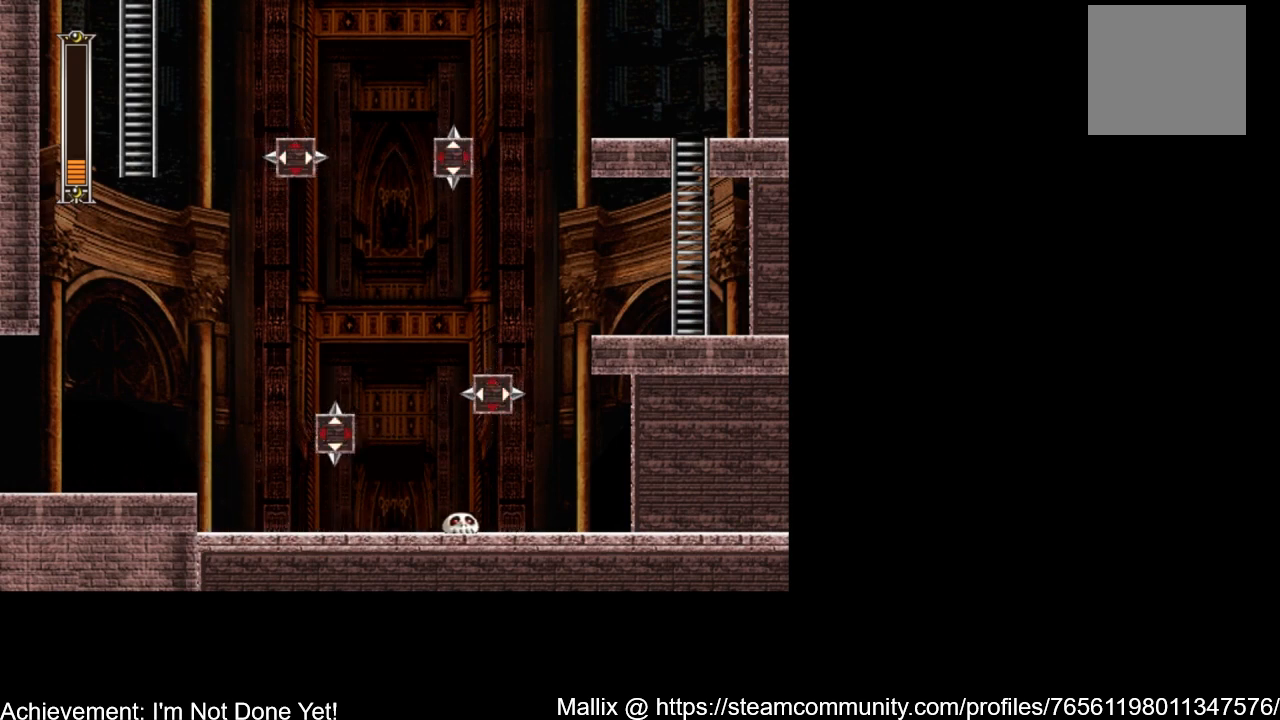
{"buttons": [], "events": []}
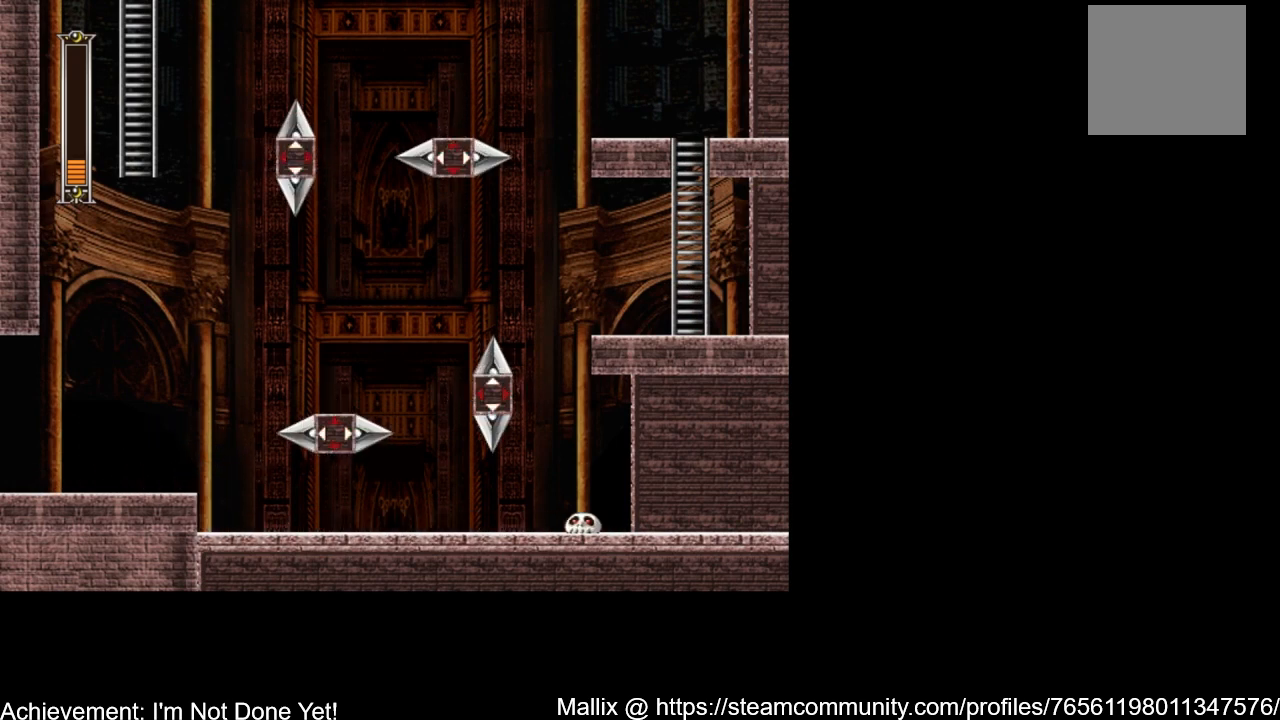
{"buttons": [], "events": []}
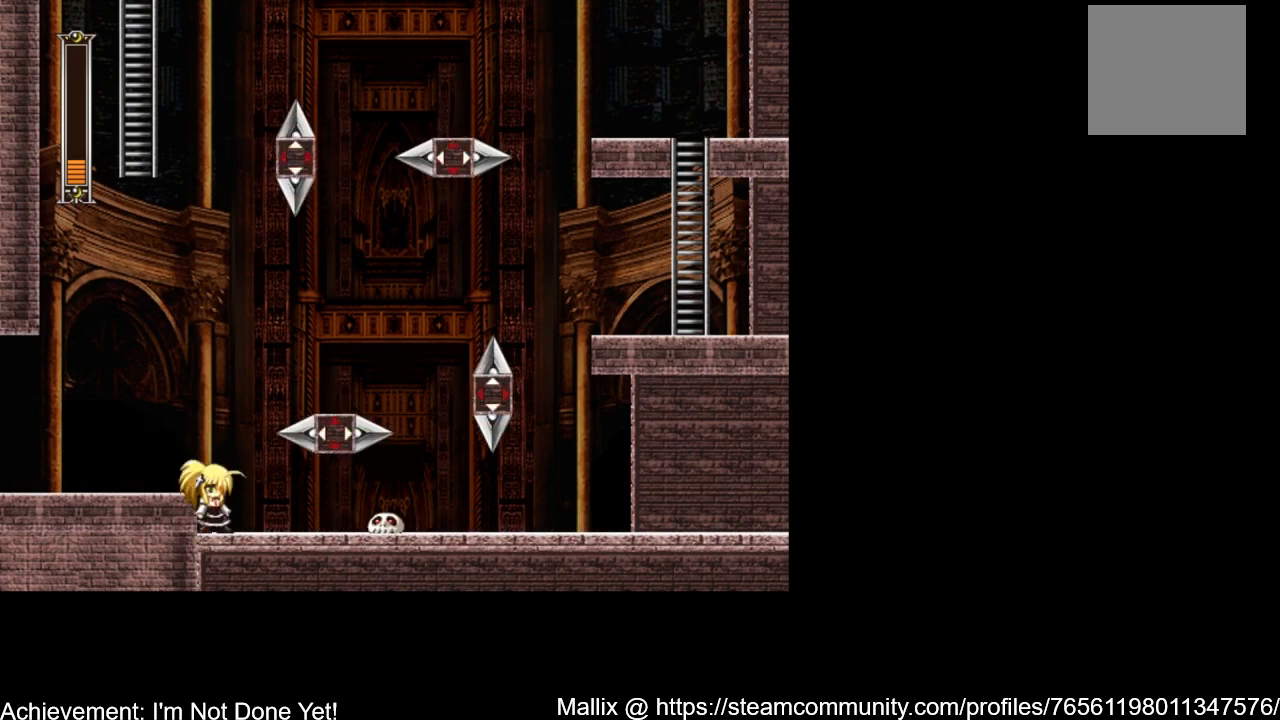
{"buttons": [], "events": []}
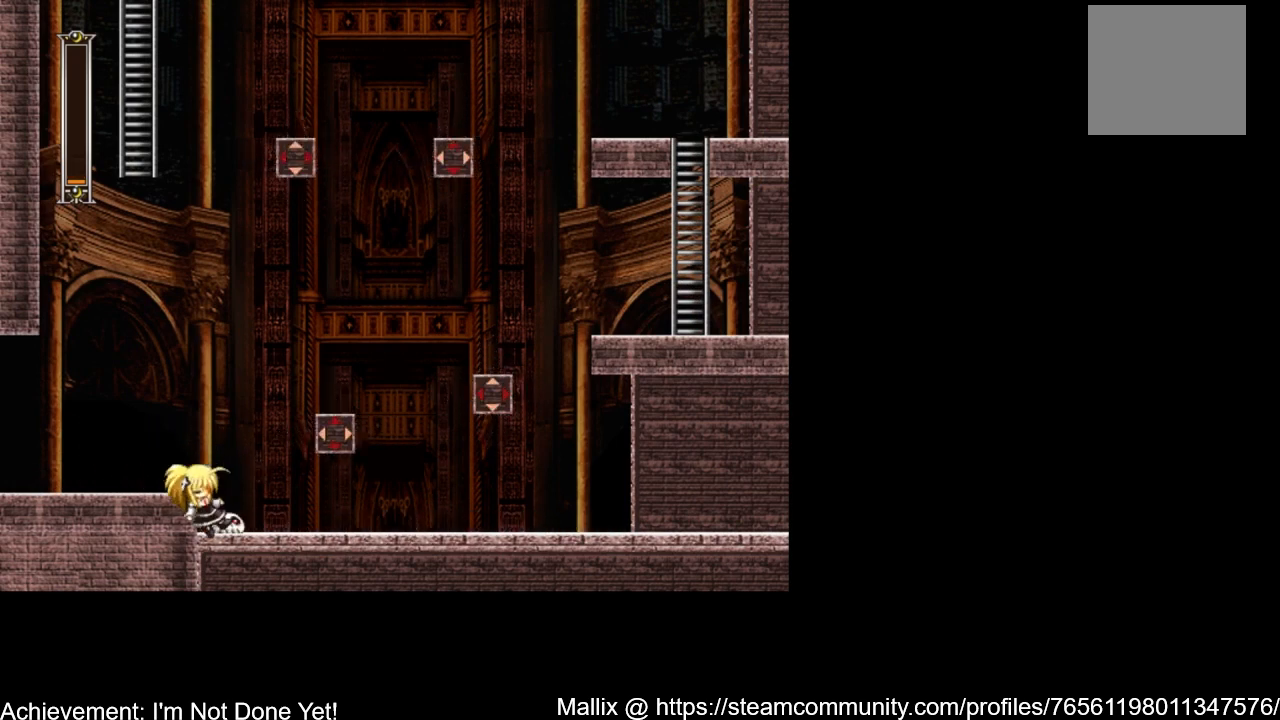
{"buttons": [], "events": []}
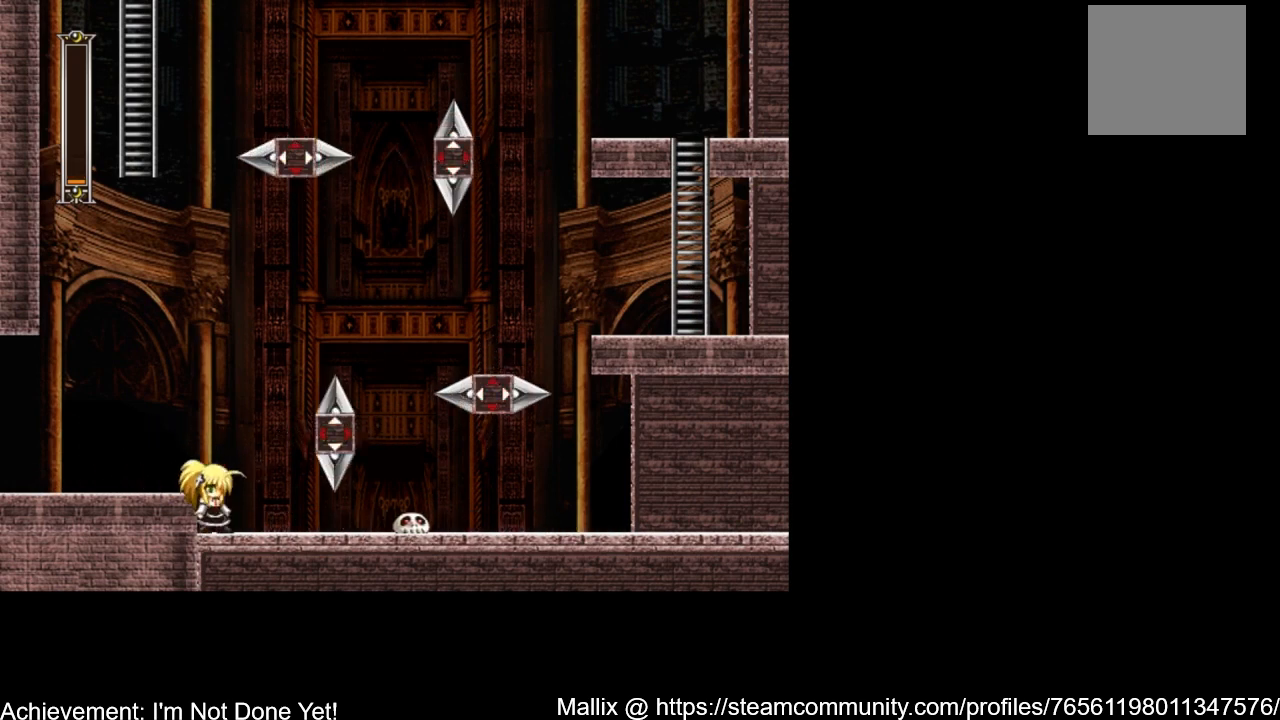
{"buttons": [], "events": [[167, "A", "down"], [200, "DPAD_LEFT", "down"], [267, "A", "up"], [367, "DPAD_LEFT", "up"]]}
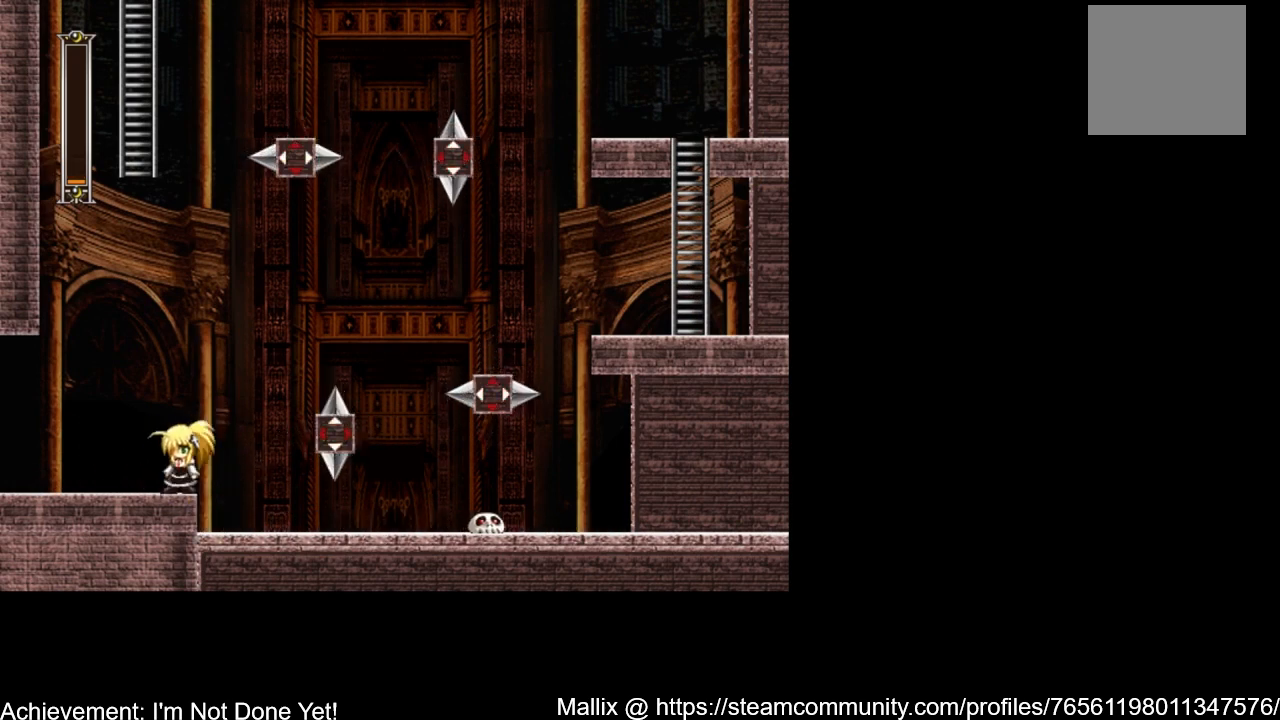
{"buttons": ["DPAD_LEFT"], "events": [[400, "DPAD_LEFT", "down"]]}
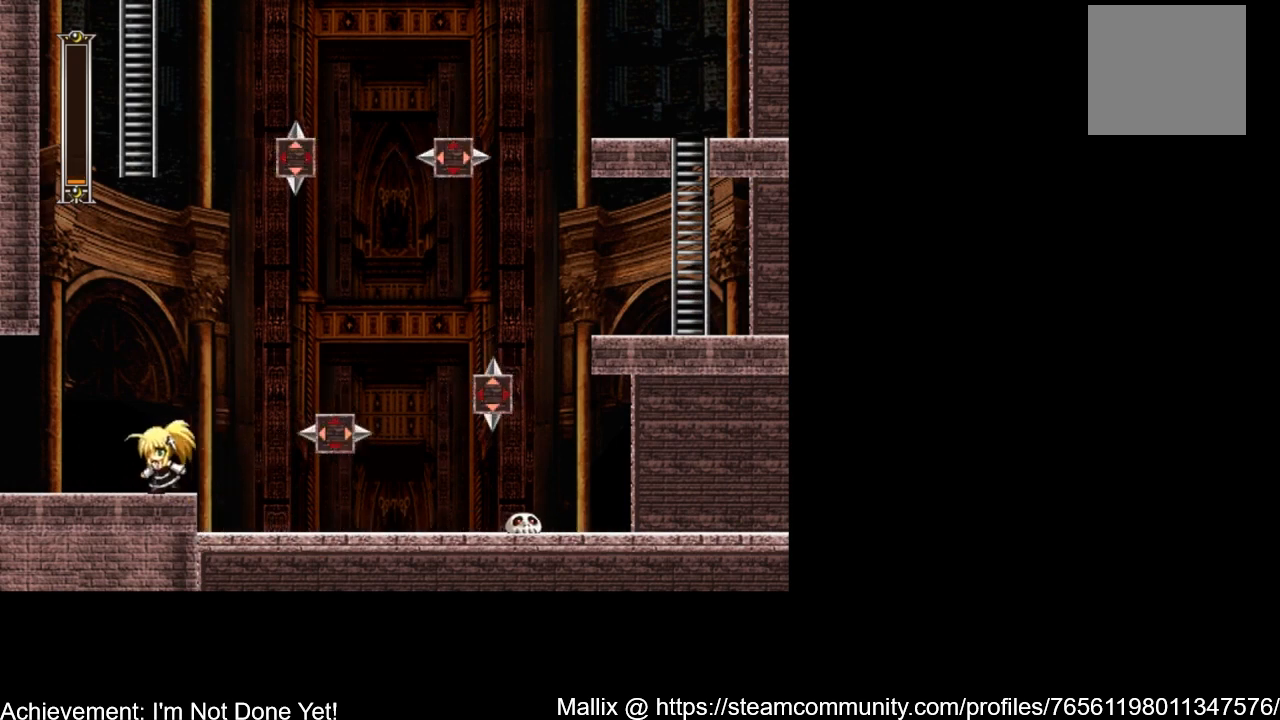
{"buttons": [], "events": [[34, "DPAD_LEFT", "up"], [200, "DPAD_RIGHT", "down"], [300, "DPAD_RIGHT", "up"]]}
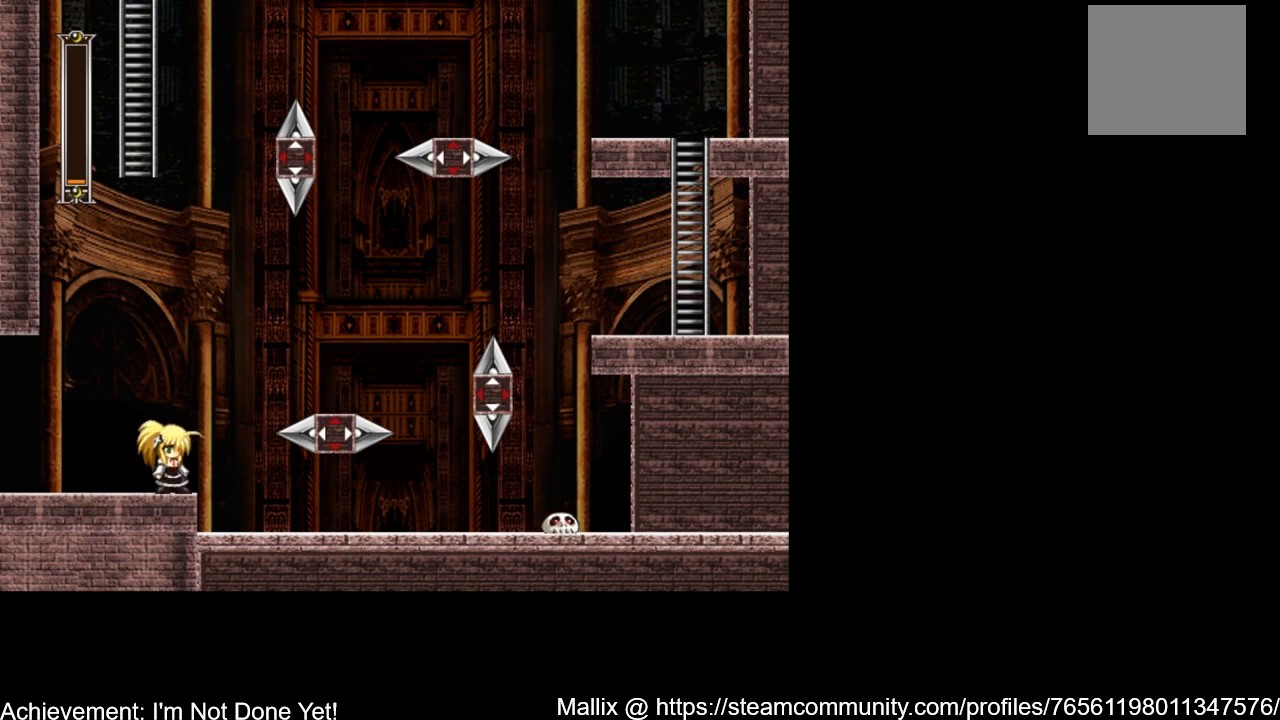
{"buttons": [], "events": []}
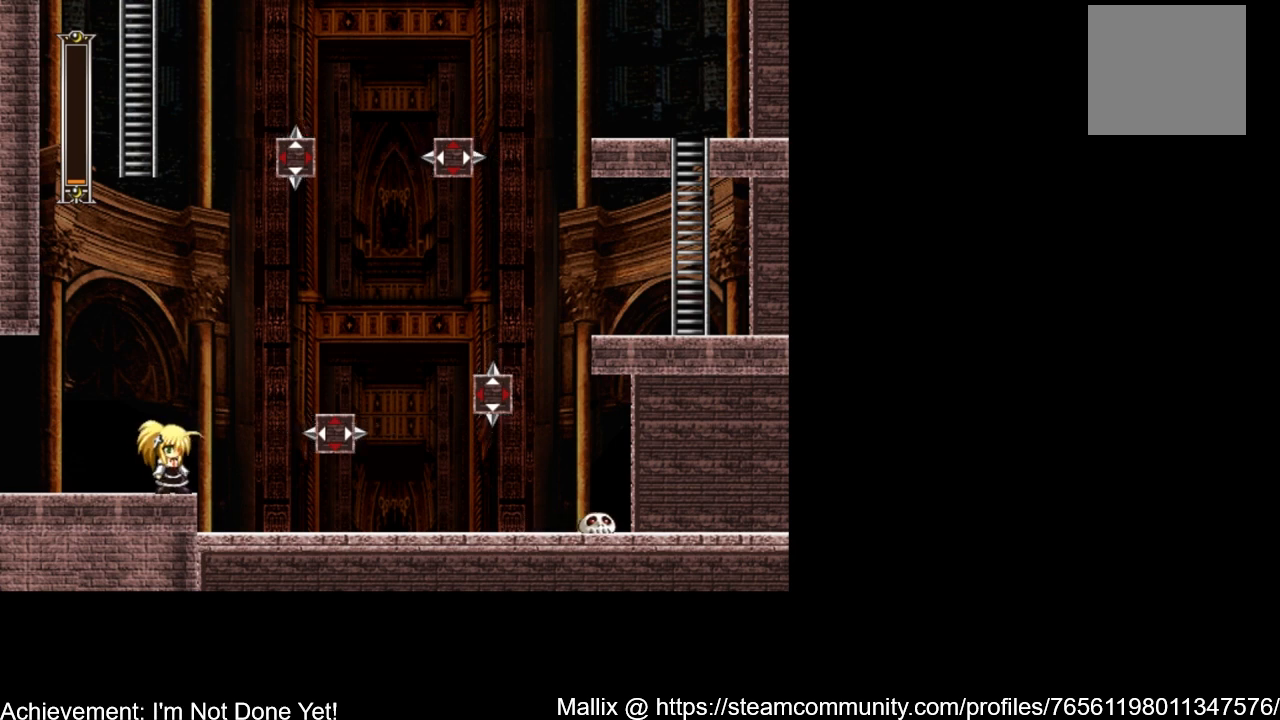
{"buttons": [], "events": []}
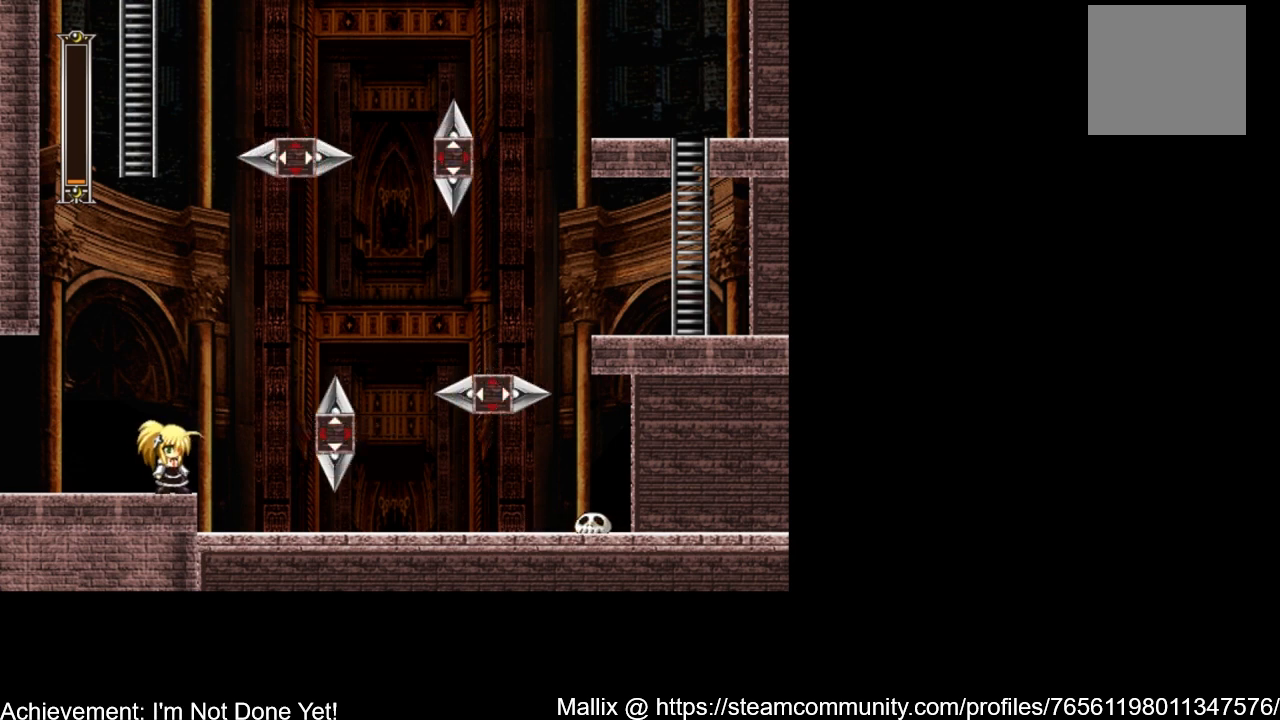
{"buttons": [], "events": []}
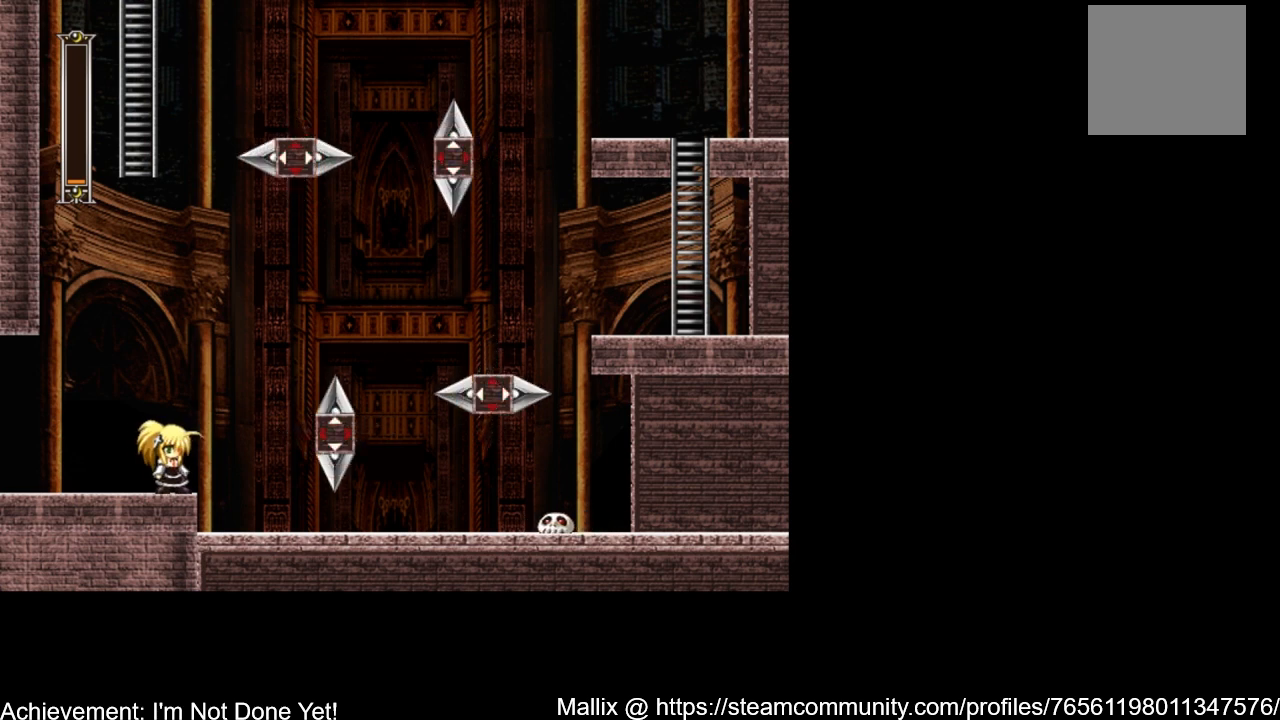
{"buttons": ["A", "DPAD_RIGHT"], "events": [[134, "DPAD_RIGHT", "down"], [334, "A", "down"]]}
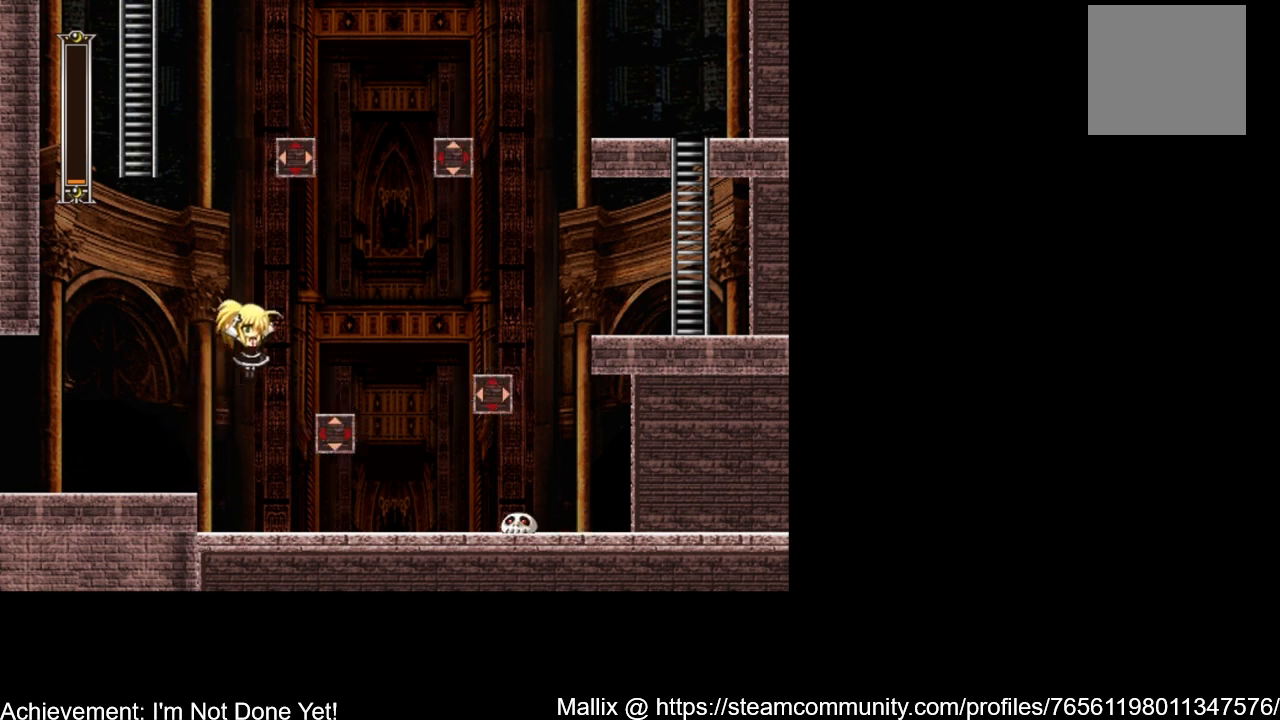
{"buttons": [], "events": [[367, "A", "up"], [433, "DPAD_RIGHT", "up"]]}
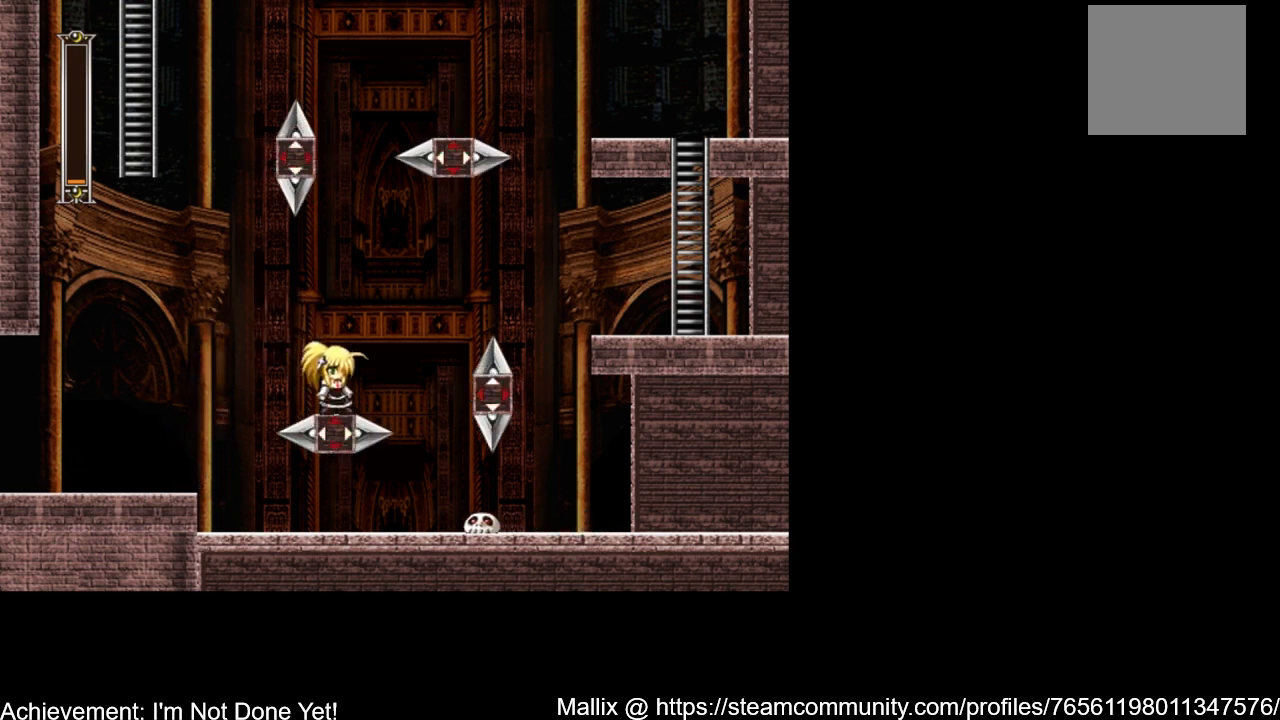
{"buttons": ["A", "DPAD_RIGHT"], "events": [[300, "DPAD_RIGHT", "down"], [501, "A", "down"]]}
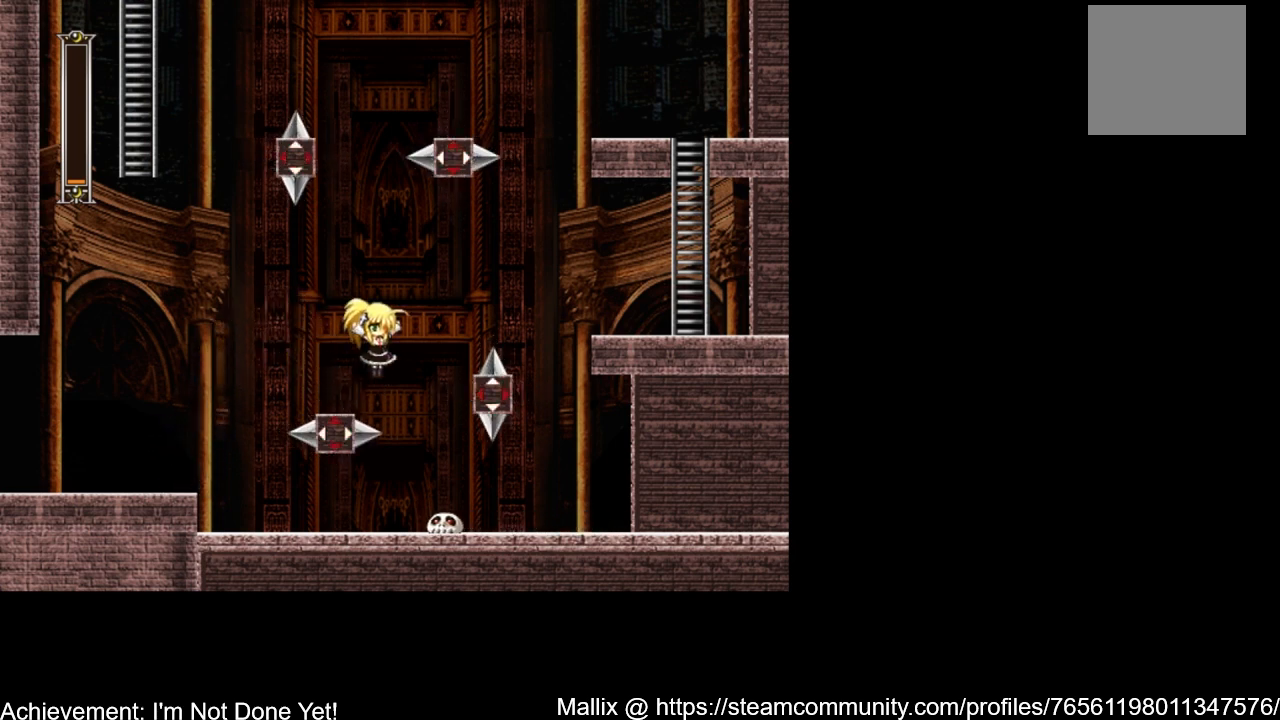
{"buttons": ["DPAD_RIGHT"], "events": [[333, "A", "up"]]}
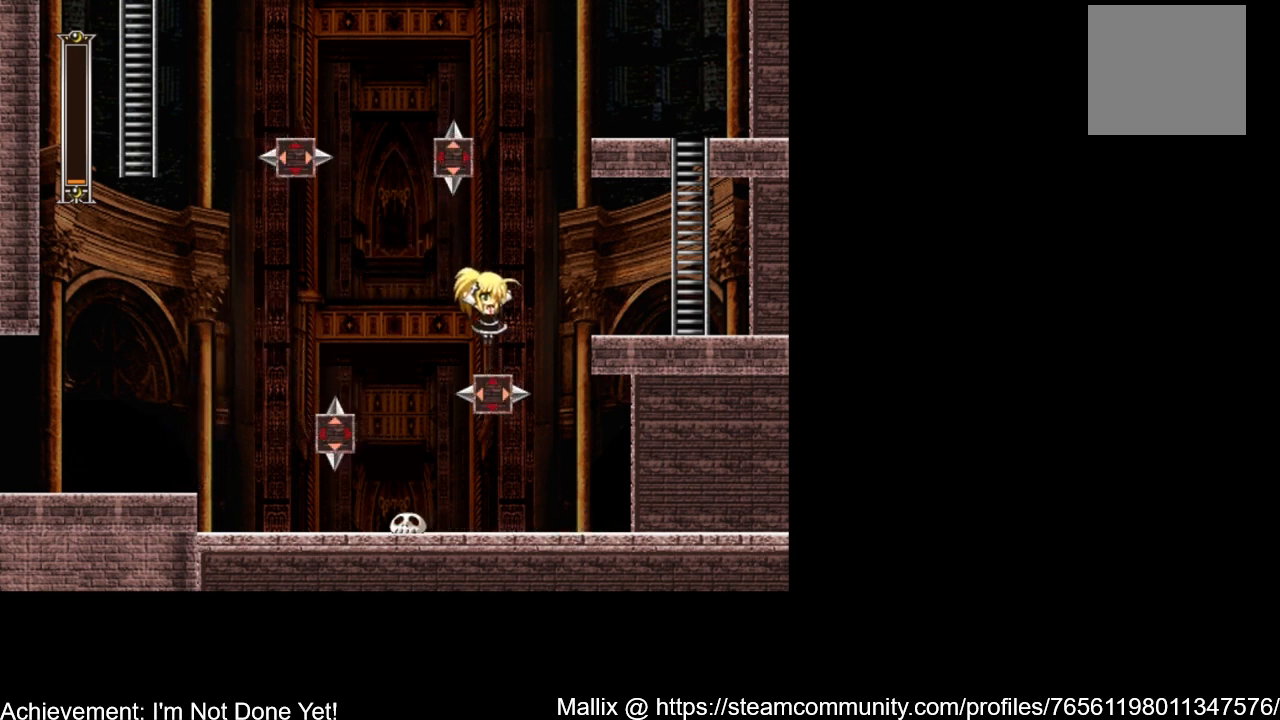
{"buttons": ["DPAD_RIGHT"], "events": [[134, "A", "down"], [334, "A", "up"]]}
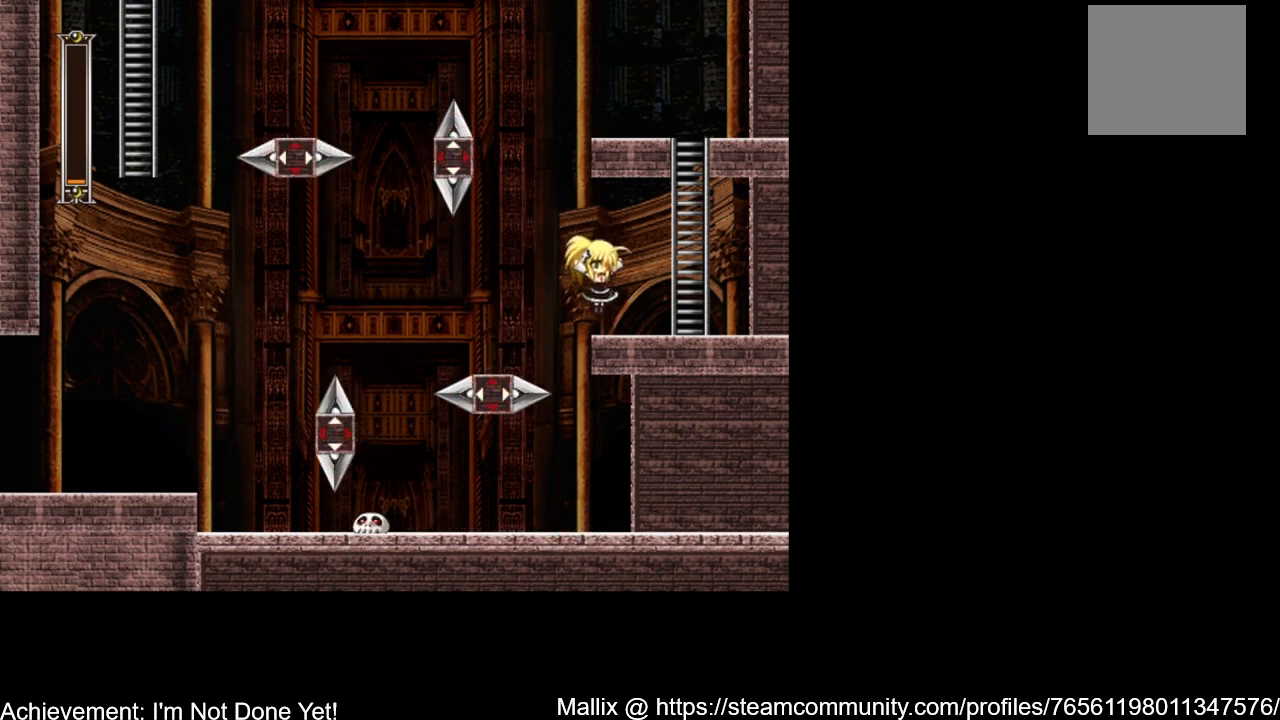
{"buttons": ["A", "DPAD_UP"], "events": [[200, "A", "down"], [367, "DPAD_UP", "down"], [400, "DPAD_RIGHT", "up"]]}
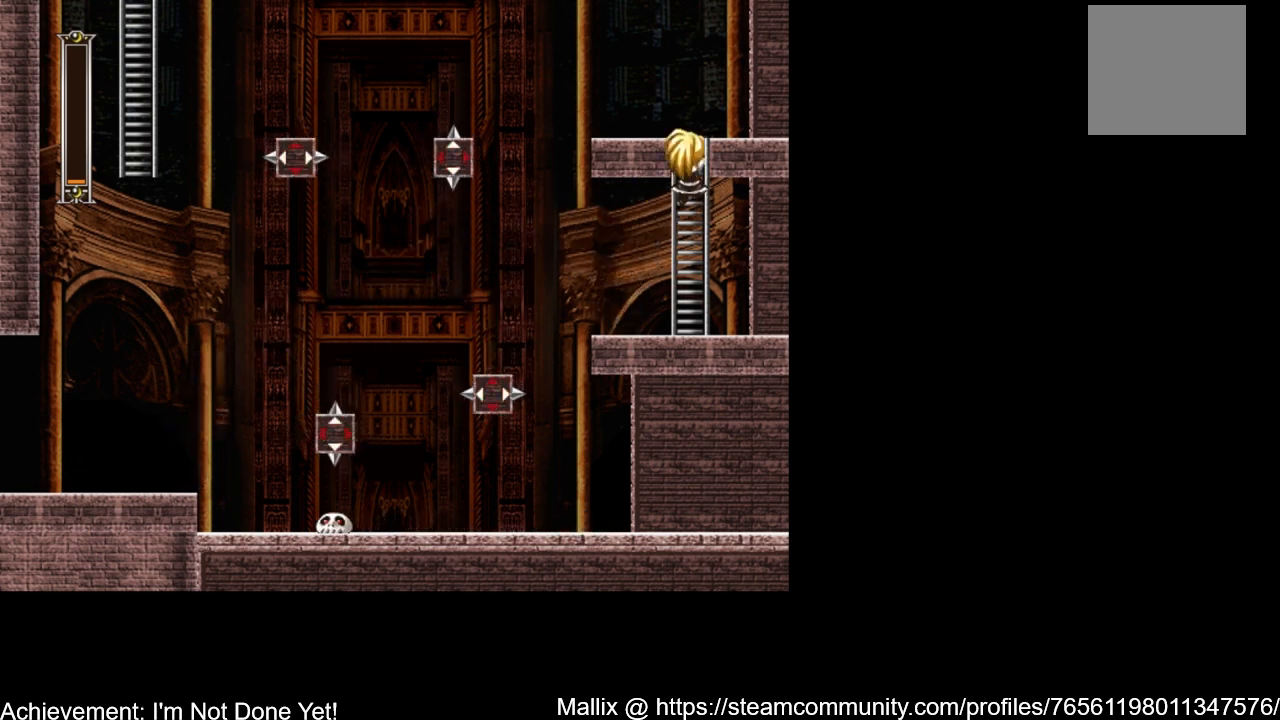
{"buttons": ["DPAD_LEFT"], "events": [[134, "A", "up"], [267, "DPAD_LEFT", "down"], [334, "DPAD_UP", "up"]]}
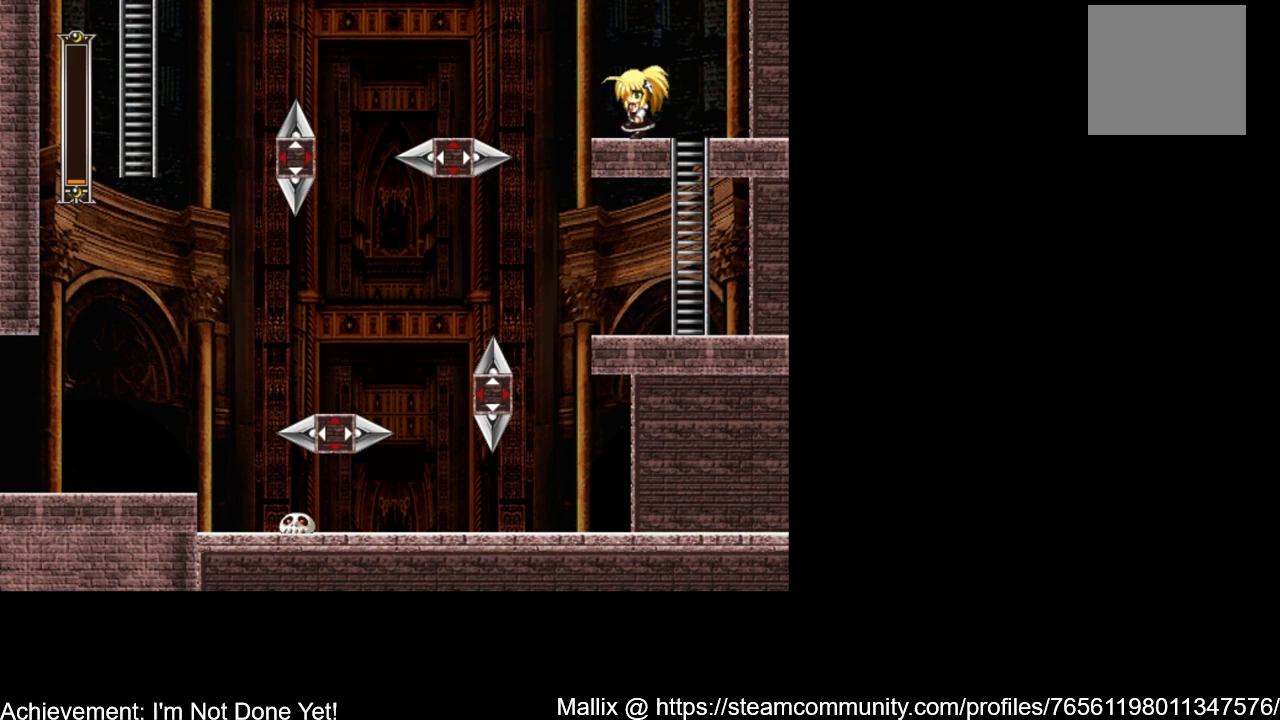
{"buttons": [], "events": [[167, "DPAD_LEFT", "up"]]}
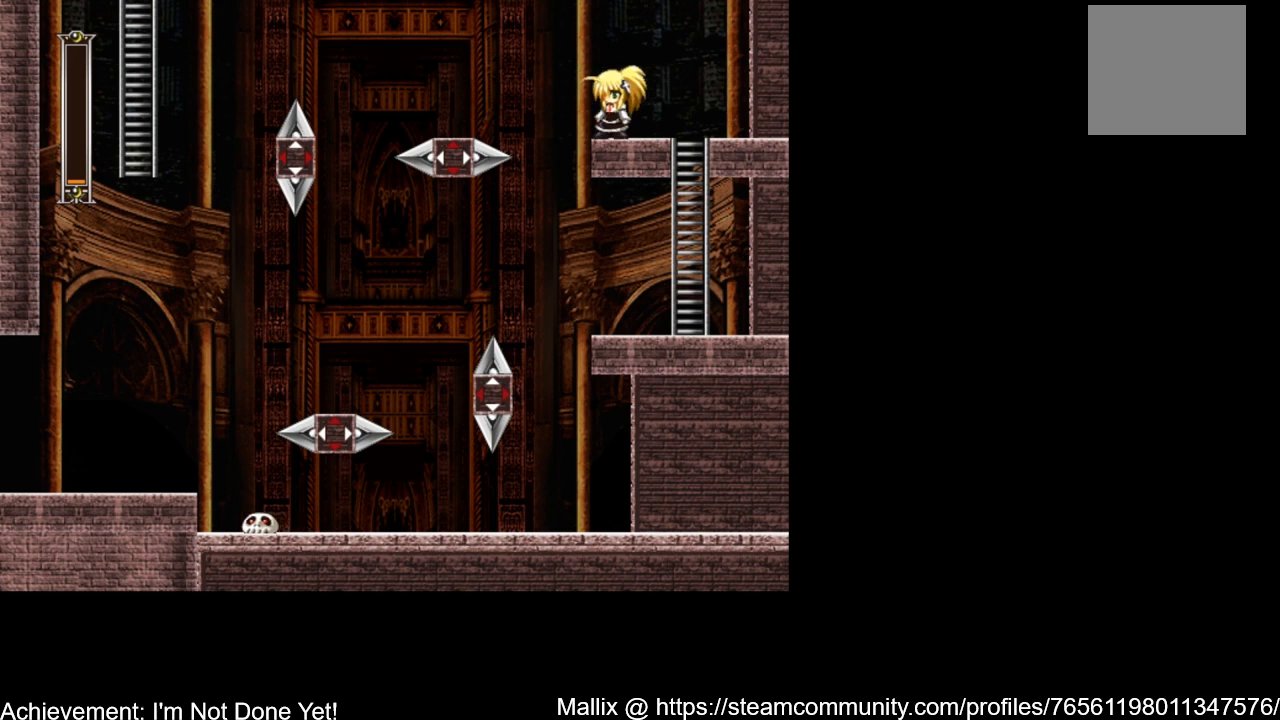
{"buttons": [], "events": []}
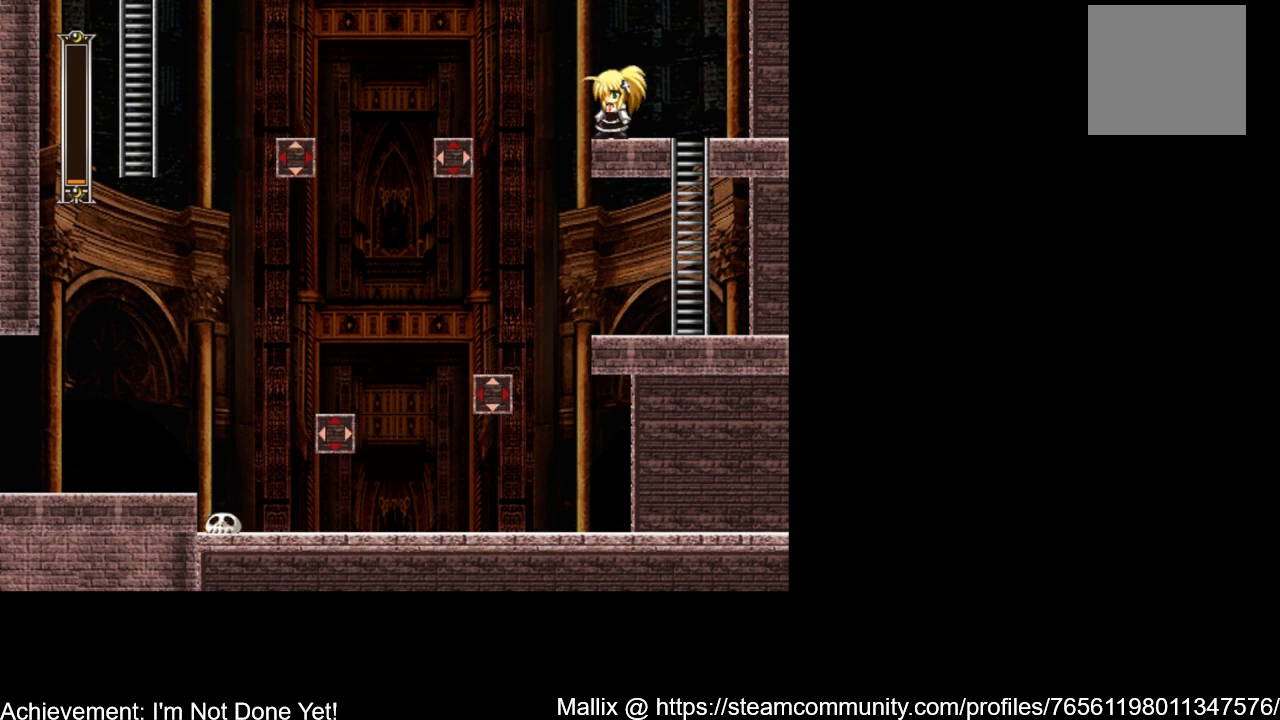
{"buttons": [], "events": []}
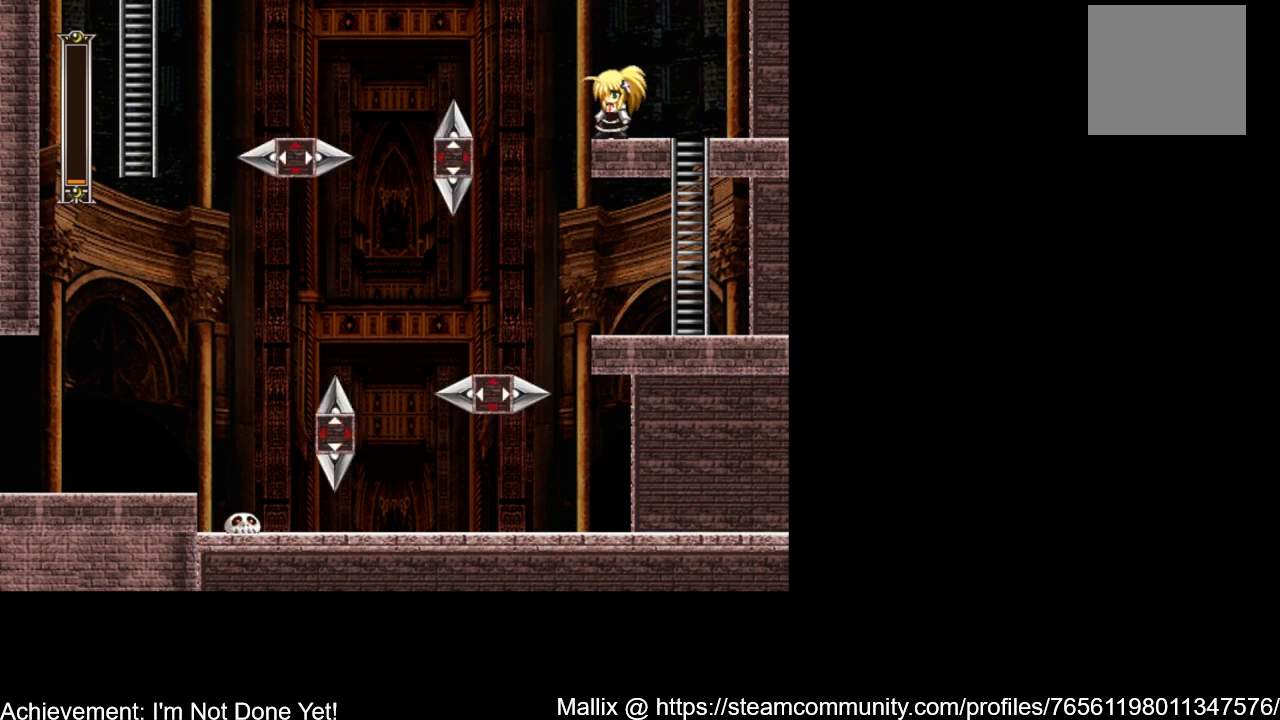
{"buttons": ["A", "DPAD_LEFT"], "events": [[167, "DPAD_LEFT", "down"], [300, "A", "down"]]}
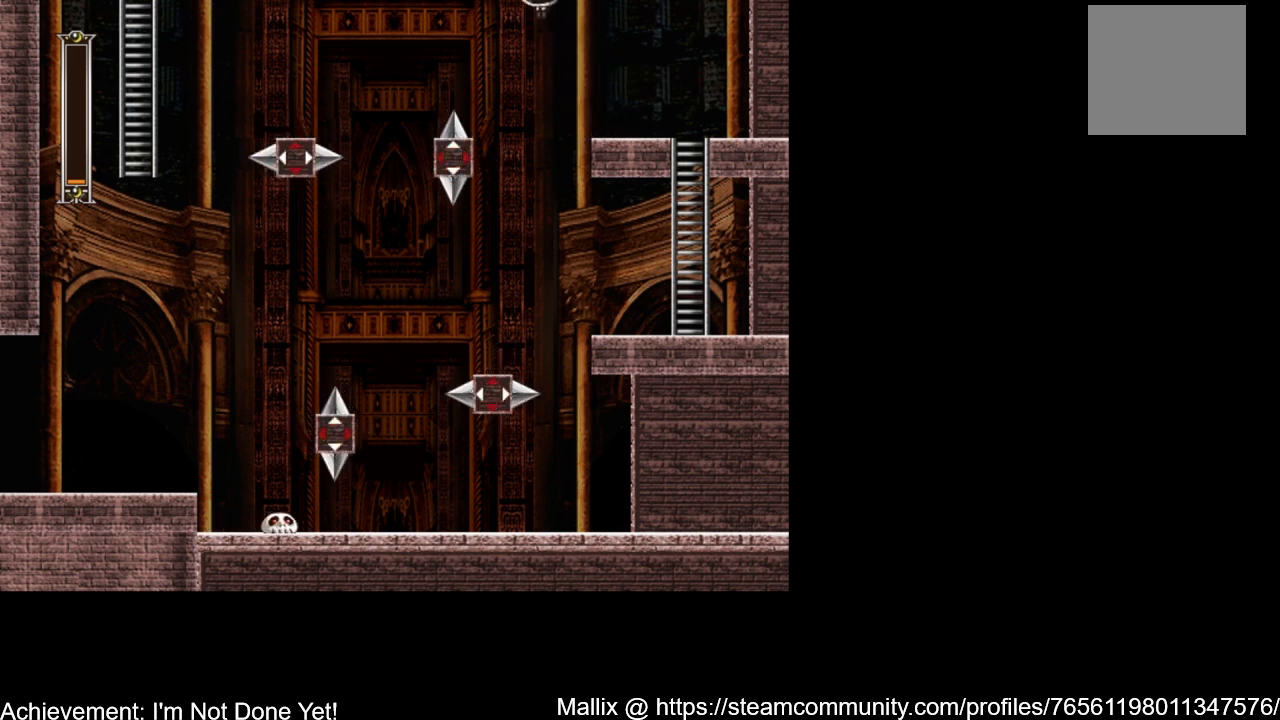
{"buttons": [], "events": [[400, "A", "up"], [433, "DPAD_LEFT", "up"]]}
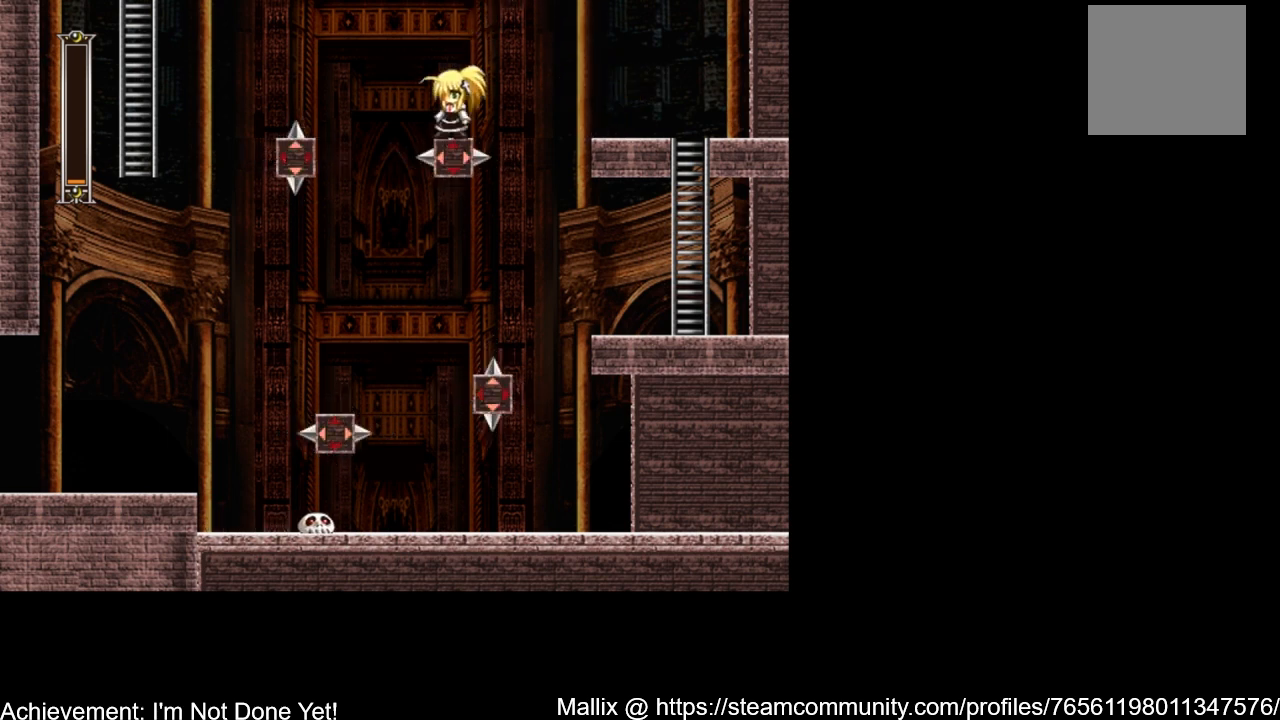
{"buttons": [], "events": []}
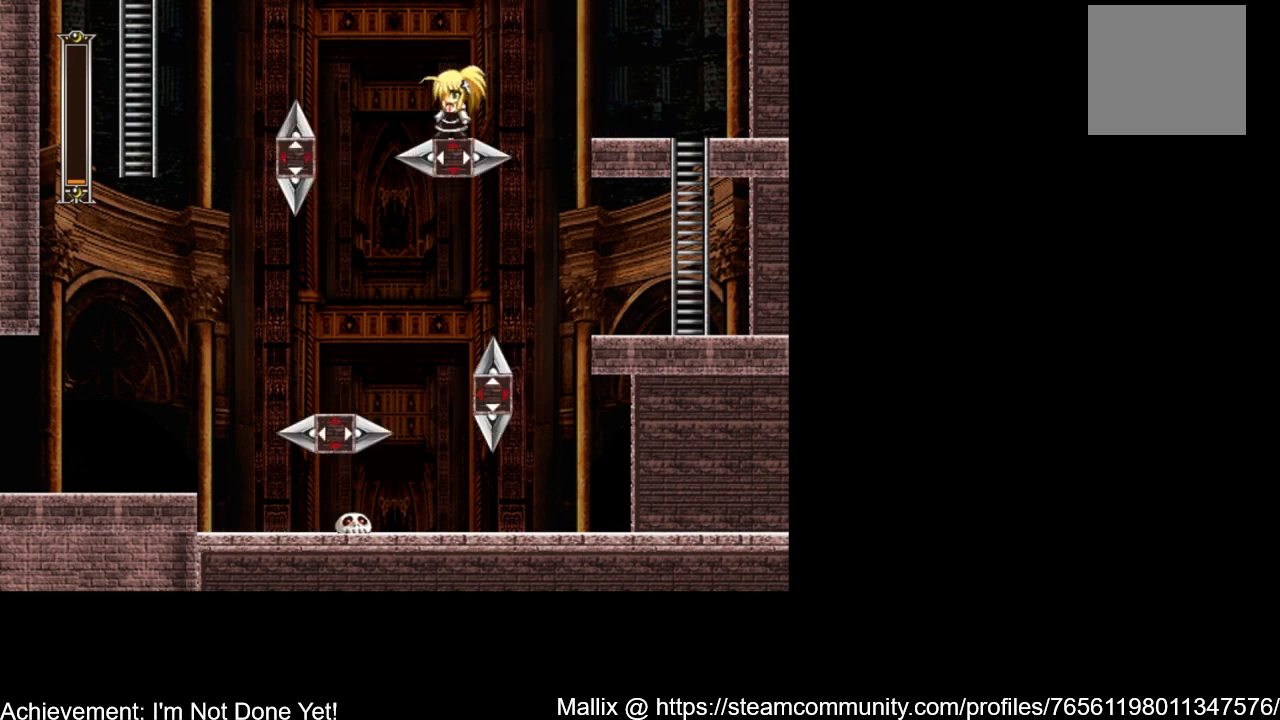
{"buttons": ["A", "DPAD_LEFT"], "events": [[66, "DPAD_LEFT", "down"], [200, "A", "down"]]}
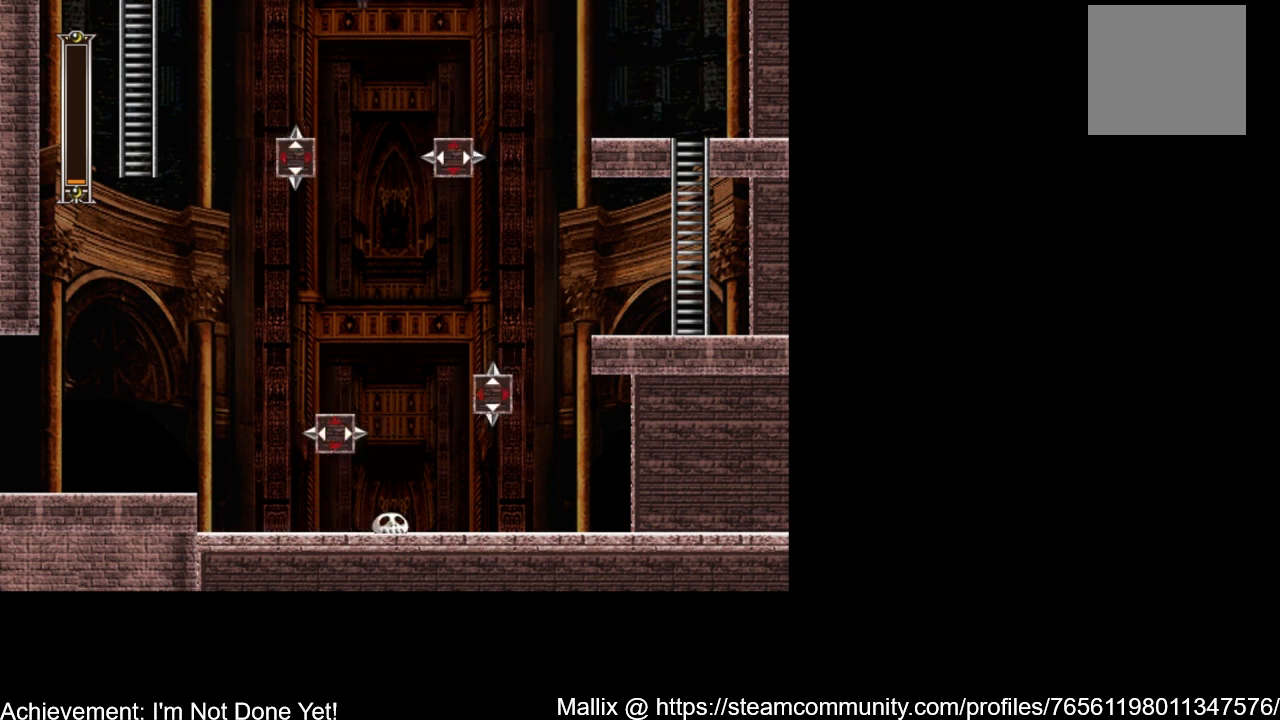
{"buttons": ["A", "DPAD_LEFT"], "events": [[100, "A", "up"], [467, "A", "down"]]}
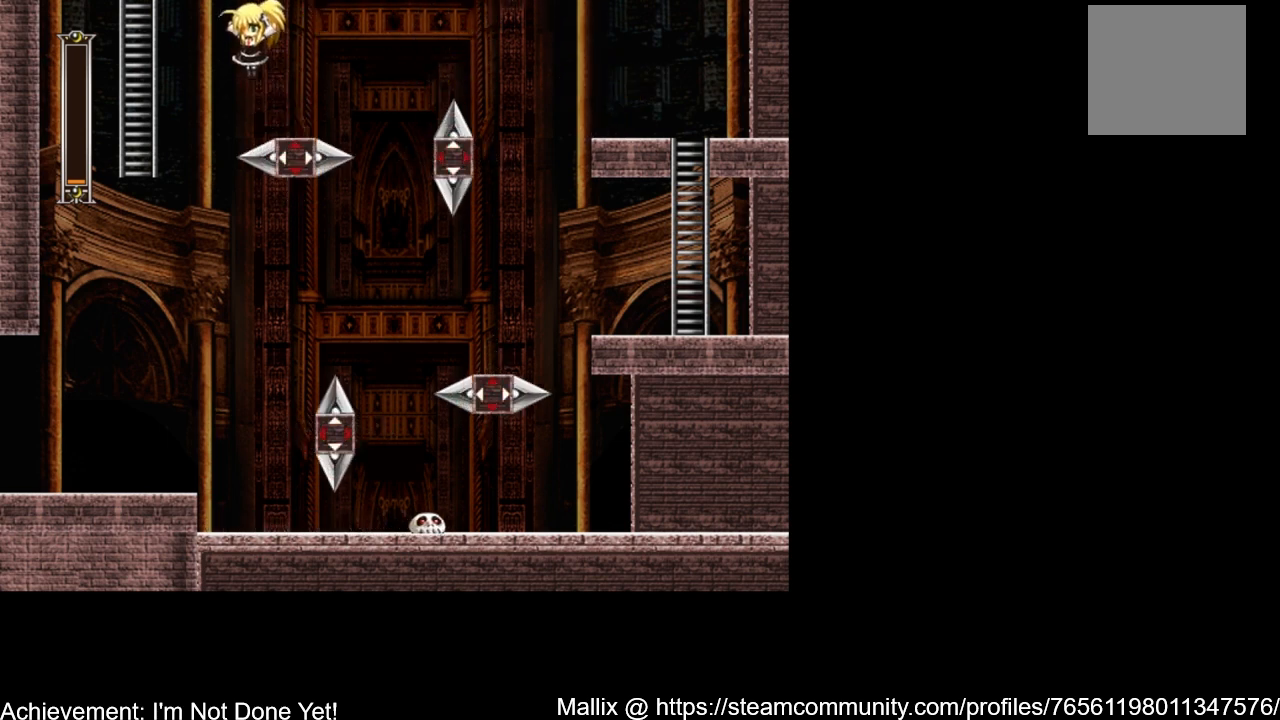
{"buttons": ["A", "DPAD_UP", "DPAD_LEFT"], "events": [[400, "DPAD_UP", "down"]]}